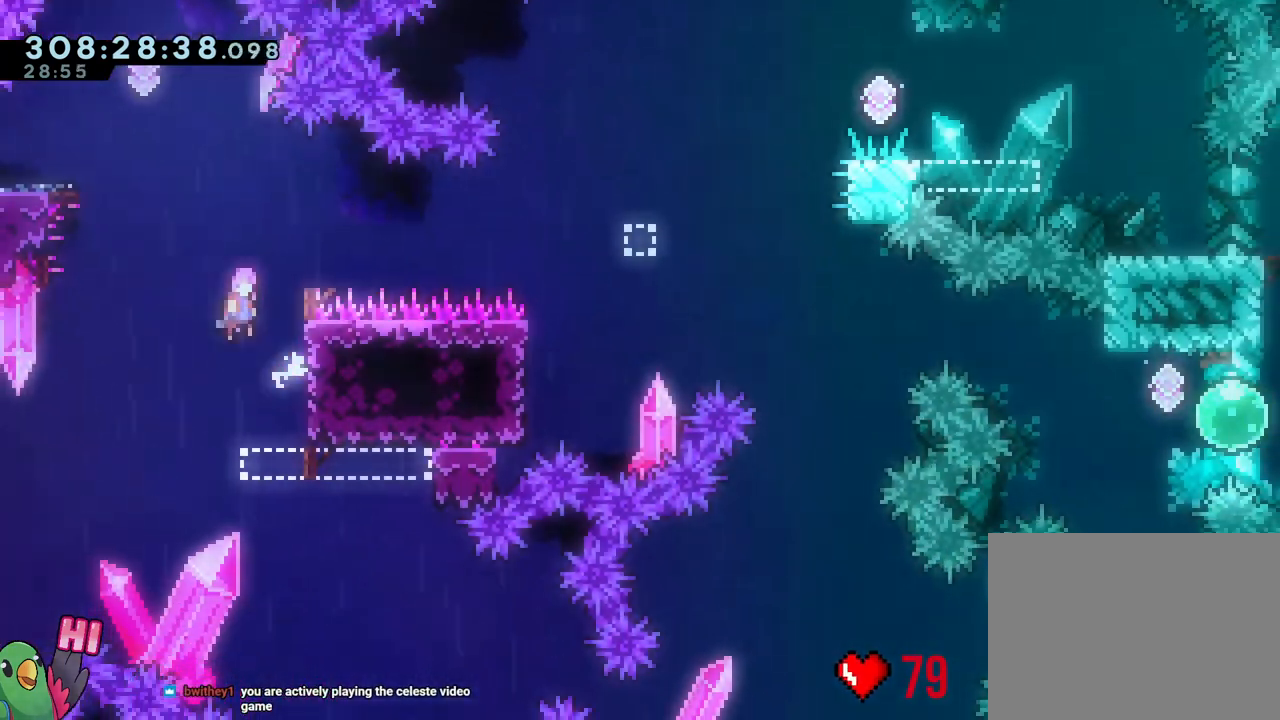
Gameplay with a controller (Nintendo layout); each line is a JSON object with the inputs held at the frame after it (dt_ms = milliseconds from this image to that frame). "events" lists button and stick changes between this image and that frame as [ms after this image, input, new state], when the widget could be followed in between. Not read: HOME L3 SELECT START.
{"dt_ms": 500, "buttons": ["R1"], "left_stick": "center", "right_stick": "center", "events": [[183, "R1", "down"], [267, "left_stick", "right"], [333, "B", "up"], [367, "R1", "up"], [450, "R1", "down"], [450, "left_stick", "center"]]}
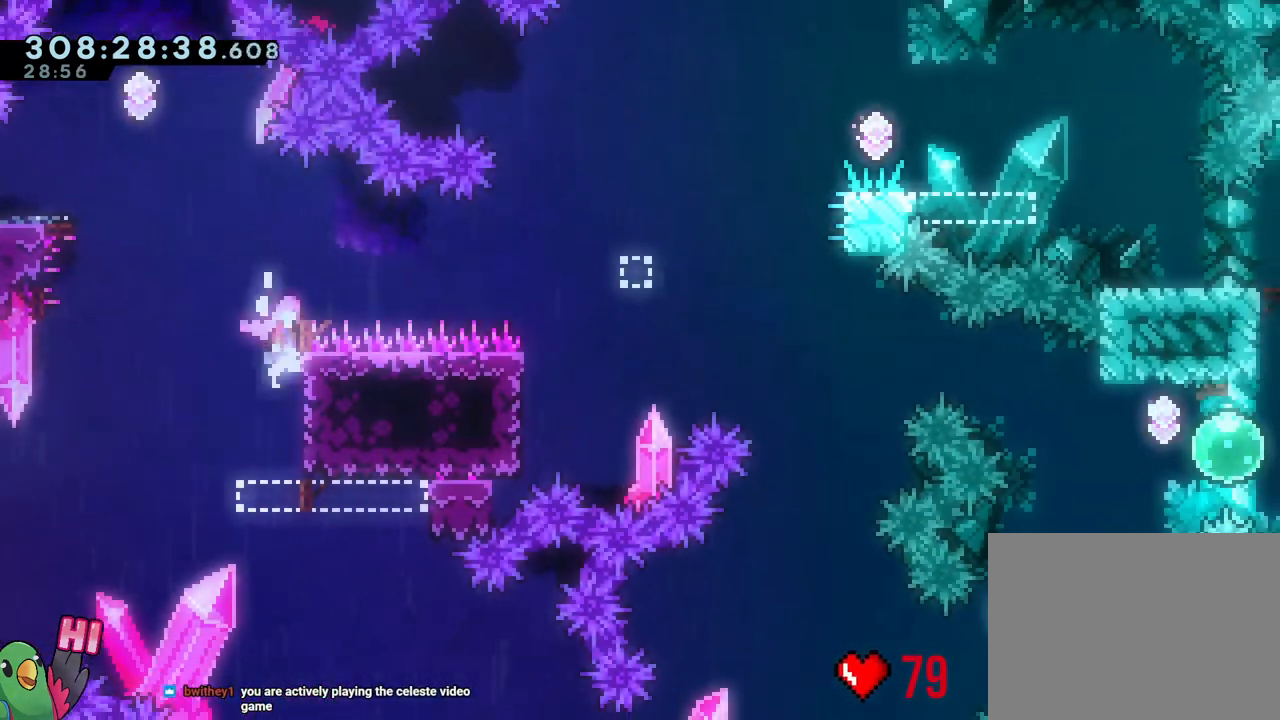
{"dt_ms": 500, "buttons": ["R1"], "left_stick": "center", "right_stick": "center"}
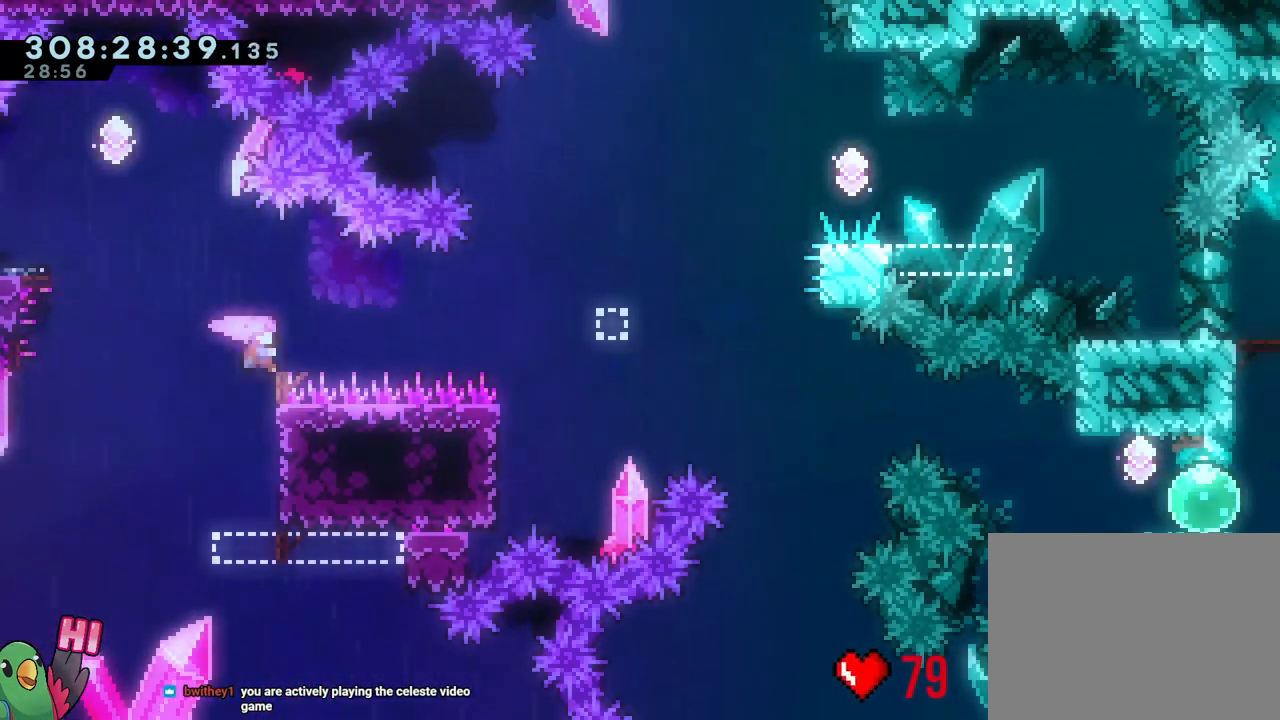
{"dt_ms": 500, "buttons": ["B", "R1"], "left_stick": "right", "right_stick": "center", "events": [[33, "left_stick", "right"], [67, "B", "down"], [117, "X", "down"], [217, "X", "up"]]}
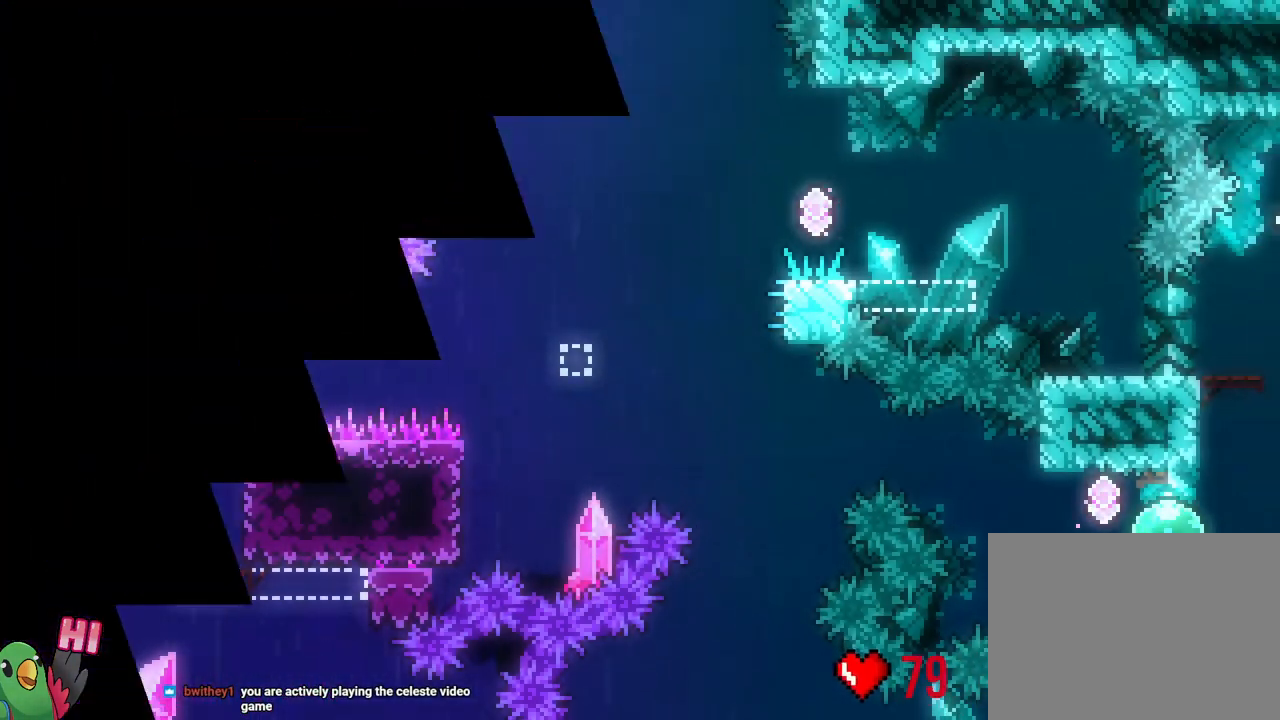
{"dt_ms": 500, "buttons": ["B", "R1"], "left_stick": "center", "right_stick": "center", "events": [[133, "B", "up"], [217, "left_stick", "center"], [233, "B", "down"], [367, "B", "up"], [467, "B", "down"]]}
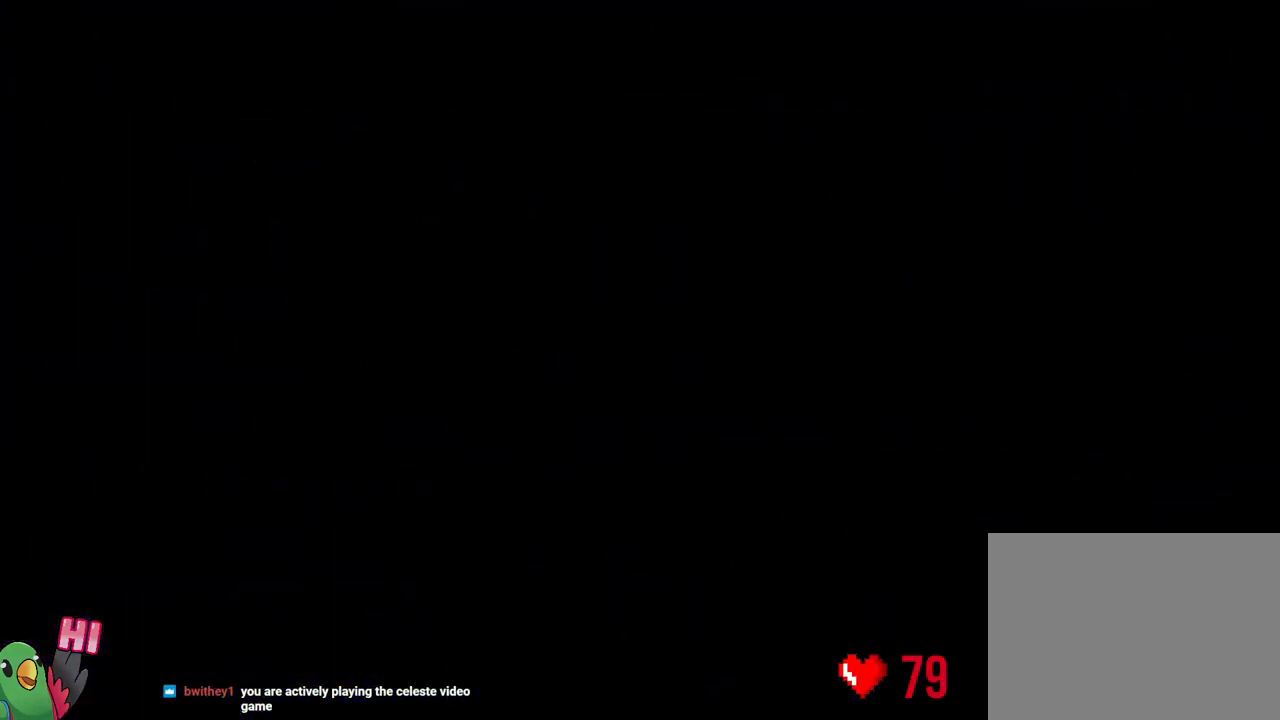
{"dt_ms": 500, "buttons": [], "left_stick": "center", "right_stick": "center", "events": [[67, "R1", "up"], [133, "B", "up"]]}
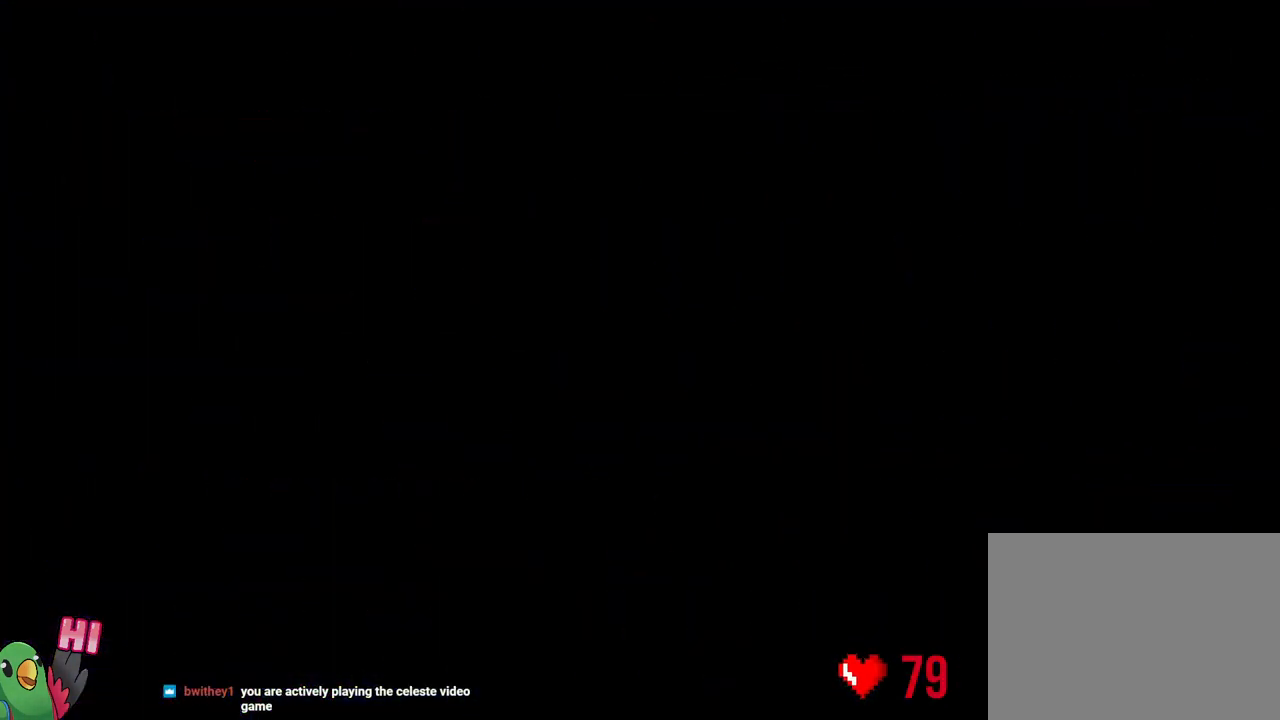
{"dt_ms": 500, "buttons": ["DPAD_LEFT"], "left_stick": "center", "right_stick": "center", "events": [[50, "DPAD_LEFT", "down"]]}
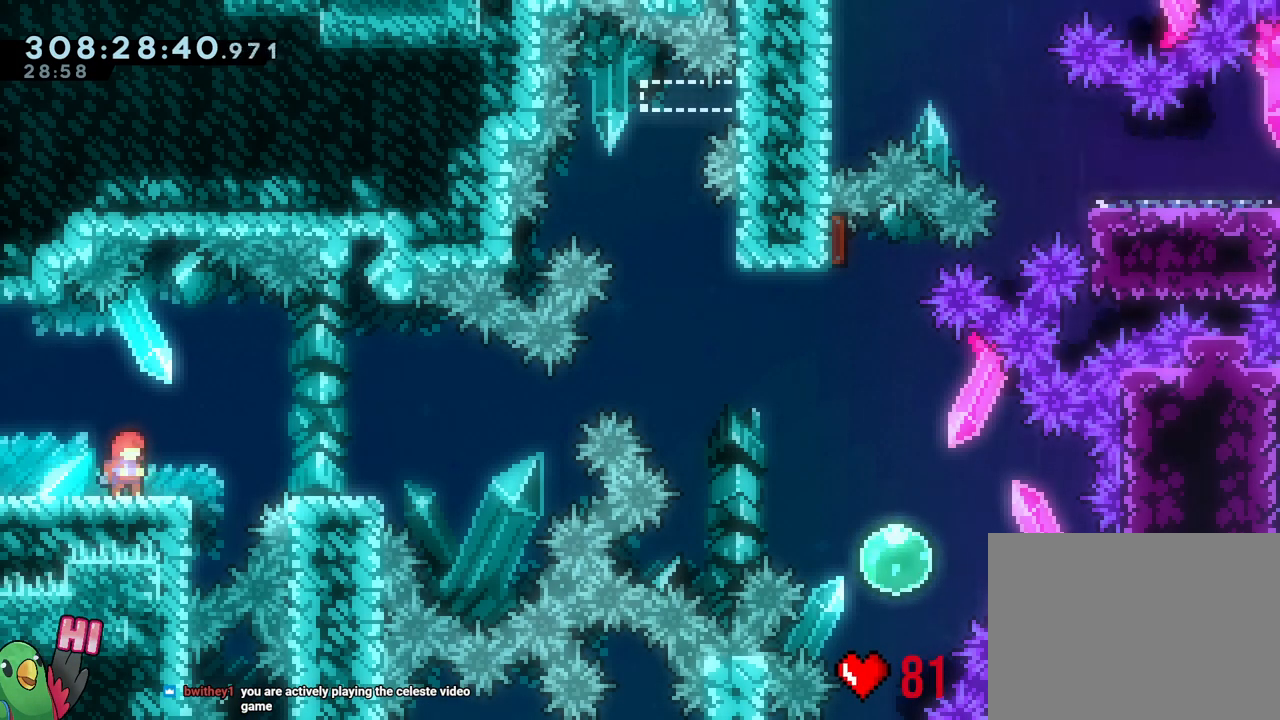
{"dt_ms": 500, "buttons": ["L2", "R1", "DPAD_LEFT"], "left_stick": "center", "right_stick": "center", "events": [[317, "L2", "down"], [333, "R1", "down"]]}
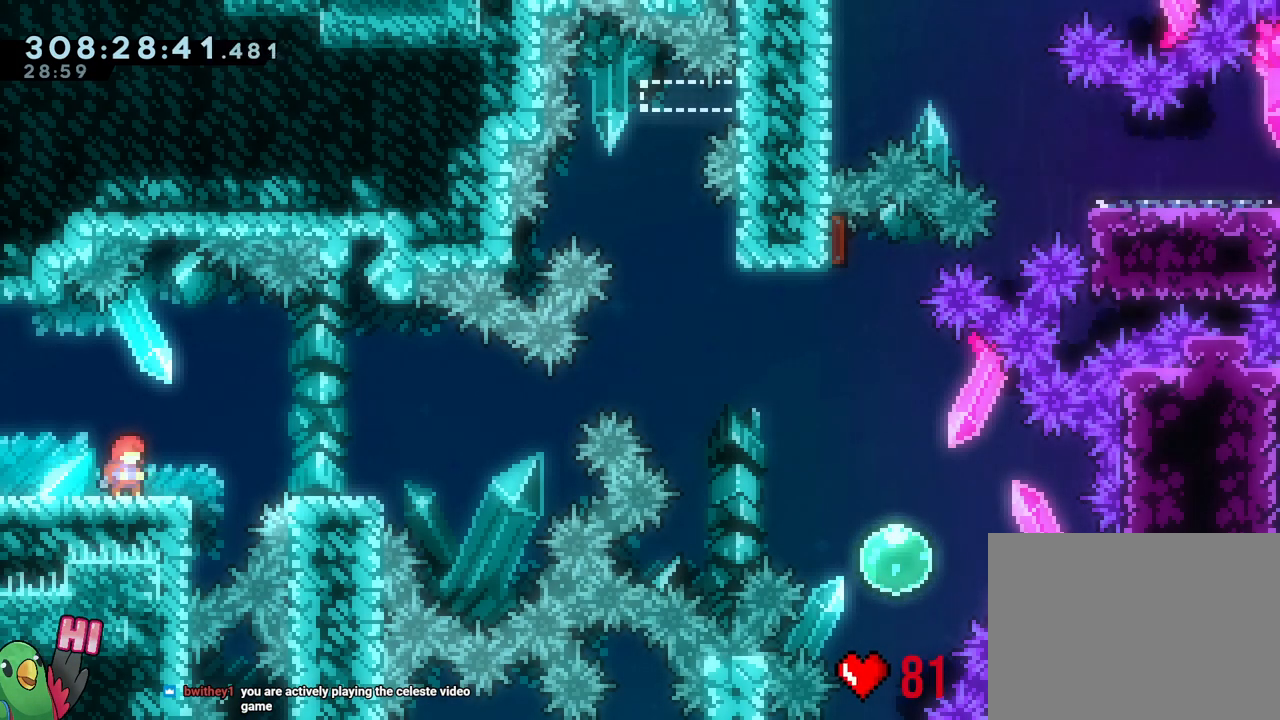
{"dt_ms": 500, "buttons": ["L2", "R1"], "left_stick": "center", "right_stick": "center", "events": [[100, "DPAD_LEFT", "up"]]}
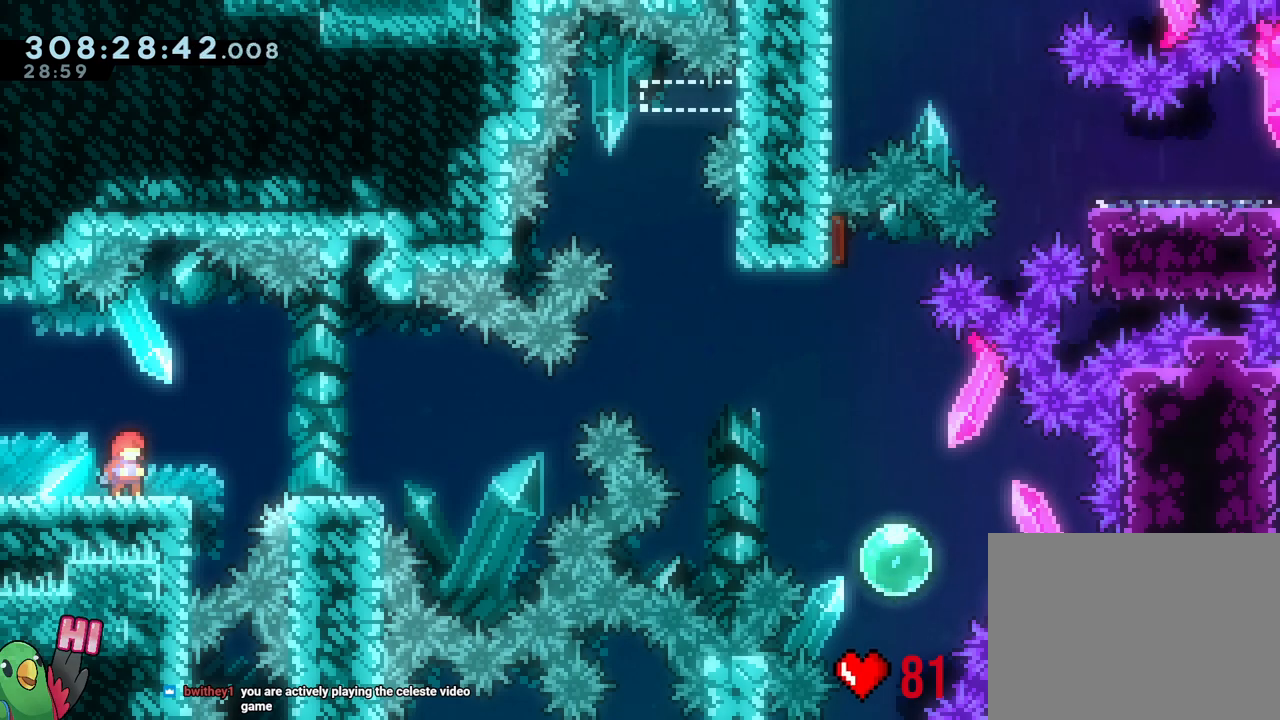
{"dt_ms": 500, "buttons": ["L2", "R1"], "left_stick": "center", "right_stick": "center", "events": []}
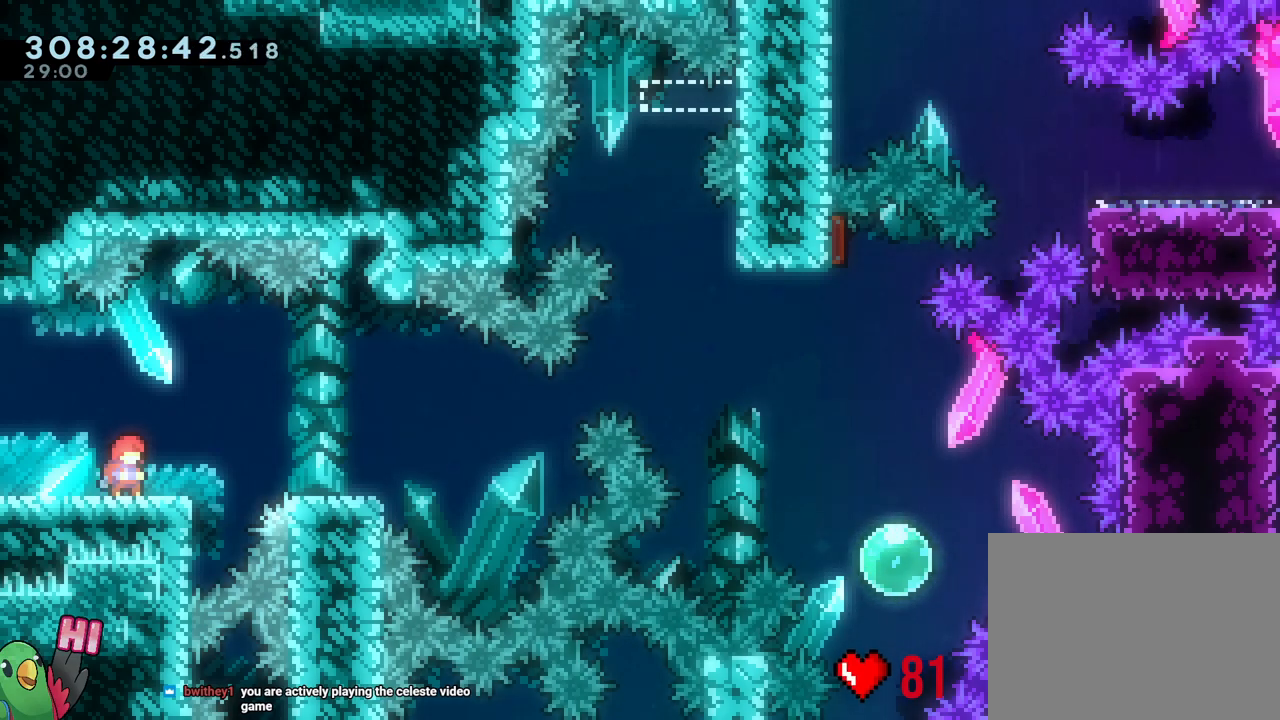
{"dt_ms": 500, "buttons": ["L2", "R1"], "left_stick": "center", "right_stick": "center", "events": []}
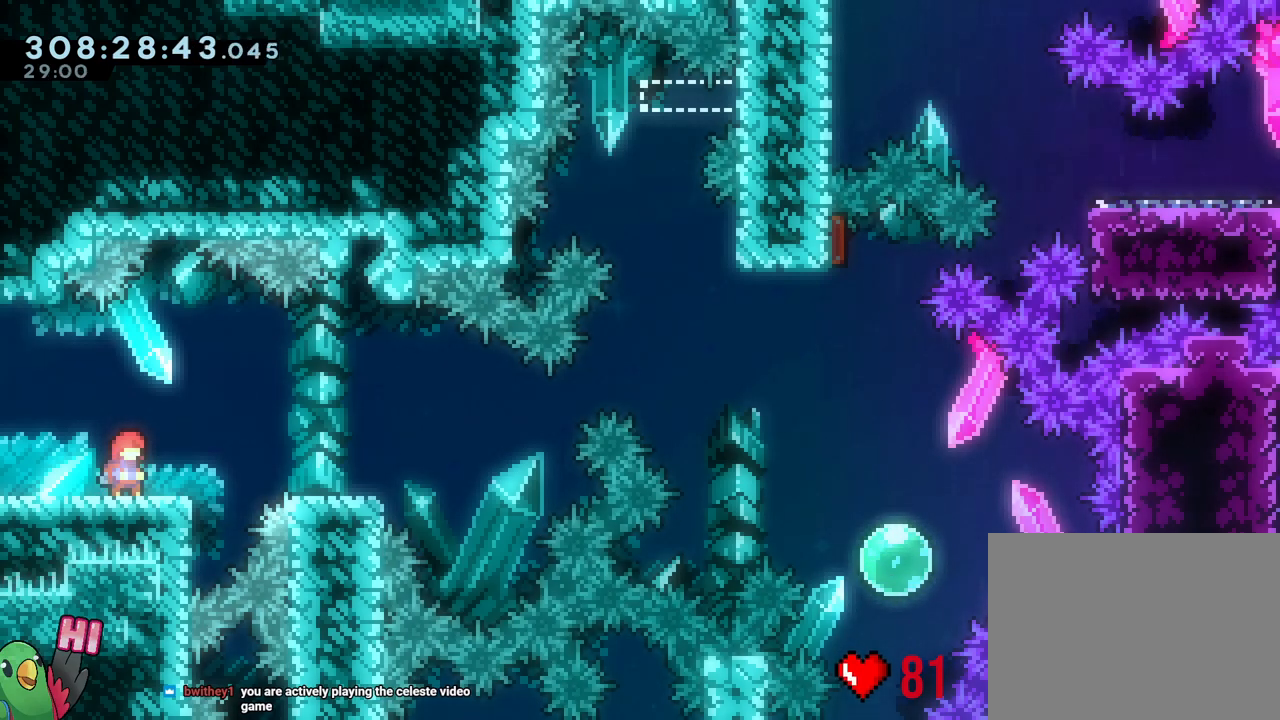
{"dt_ms": 500, "buttons": ["L2"], "left_stick": "right", "right_stick": "center"}
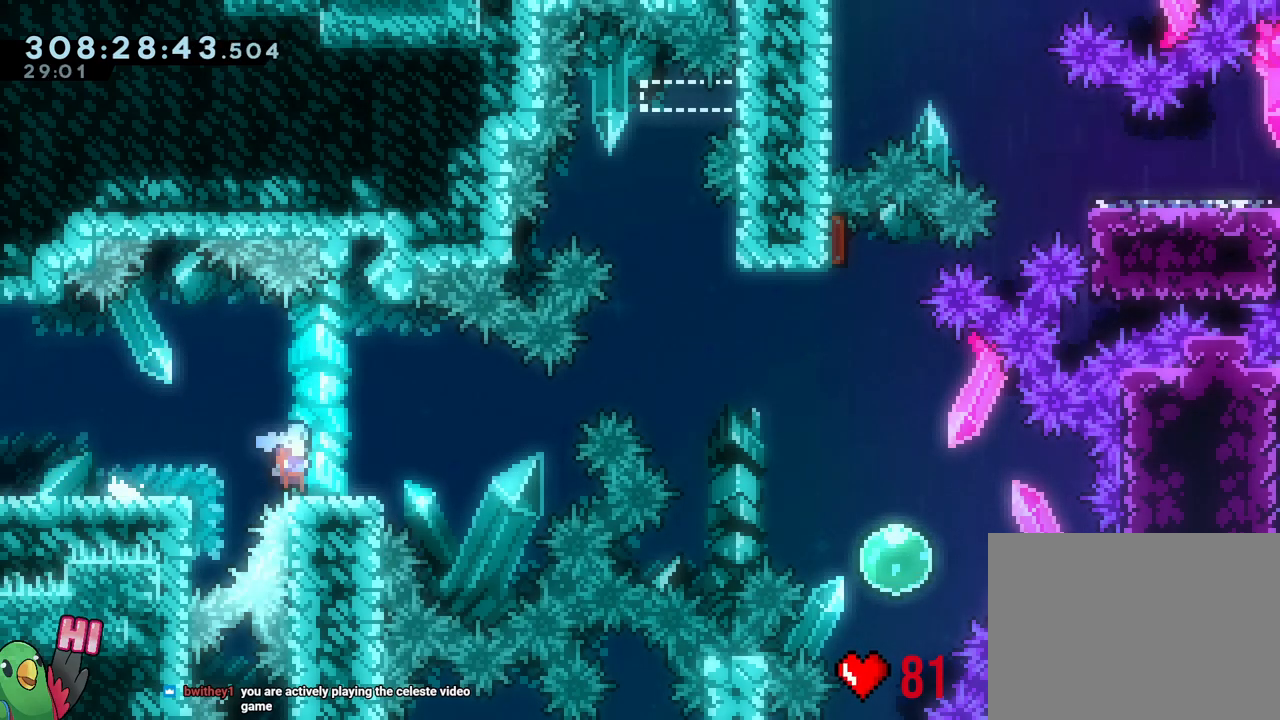
{"dt_ms": 1000, "buttons": ["Y"], "left_stick": "down", "right_stick": "center"}
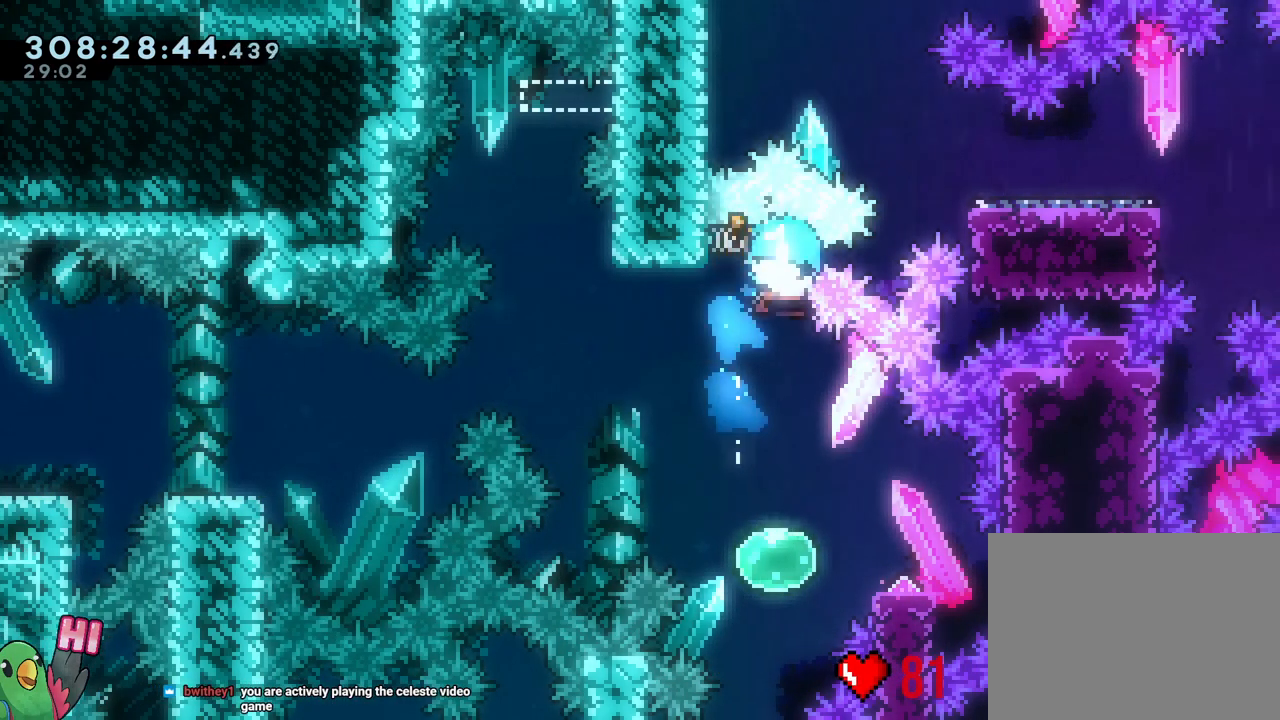
{"dt_ms": 500, "buttons": [], "left_stick": "right", "right_stick": "center", "events": [[50, "Y", "up"], [183, "left_stick", "center"], [317, "left_stick", "right"], [367, "Y", "down"], [467, "Y", "up"]]}
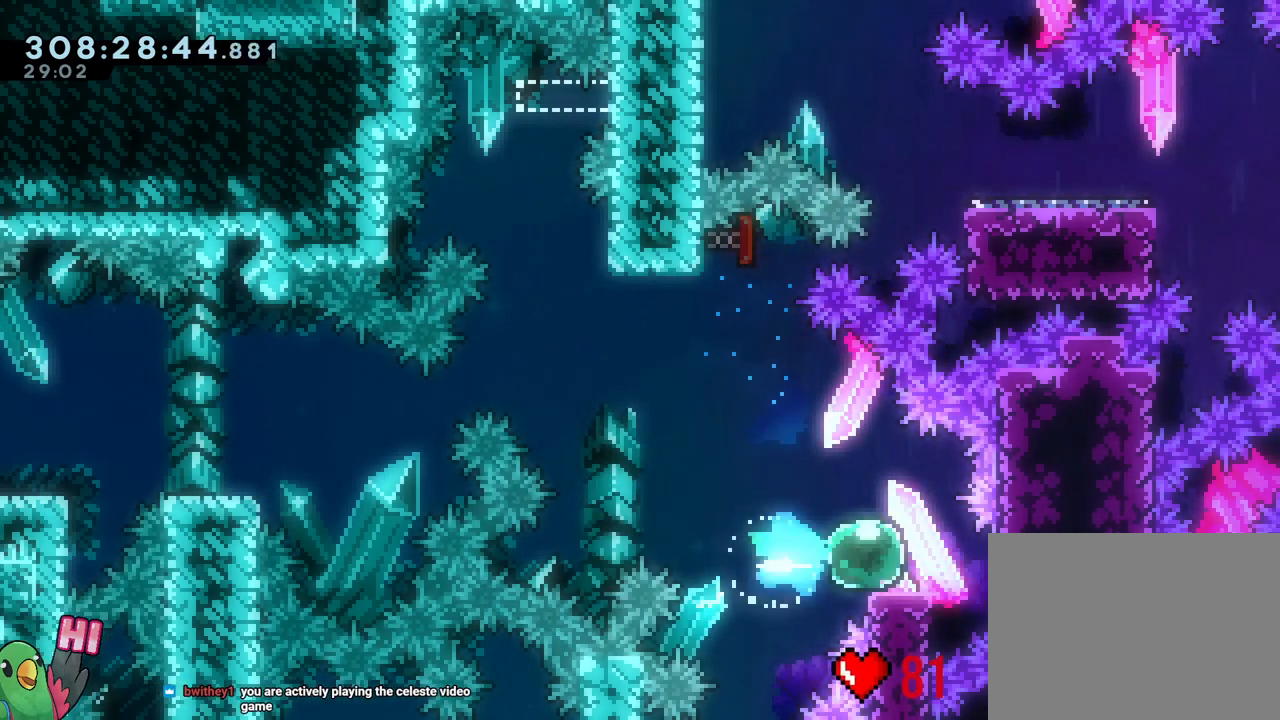
{"dt_ms": 500, "buttons": ["B"], "left_stick": "up", "right_stick": "center", "events": [[50, "left_stick", "left"], [67, "B", "down"], [317, "left_stick", "up"], [400, "Y", "down"], [500, "Y", "up"]]}
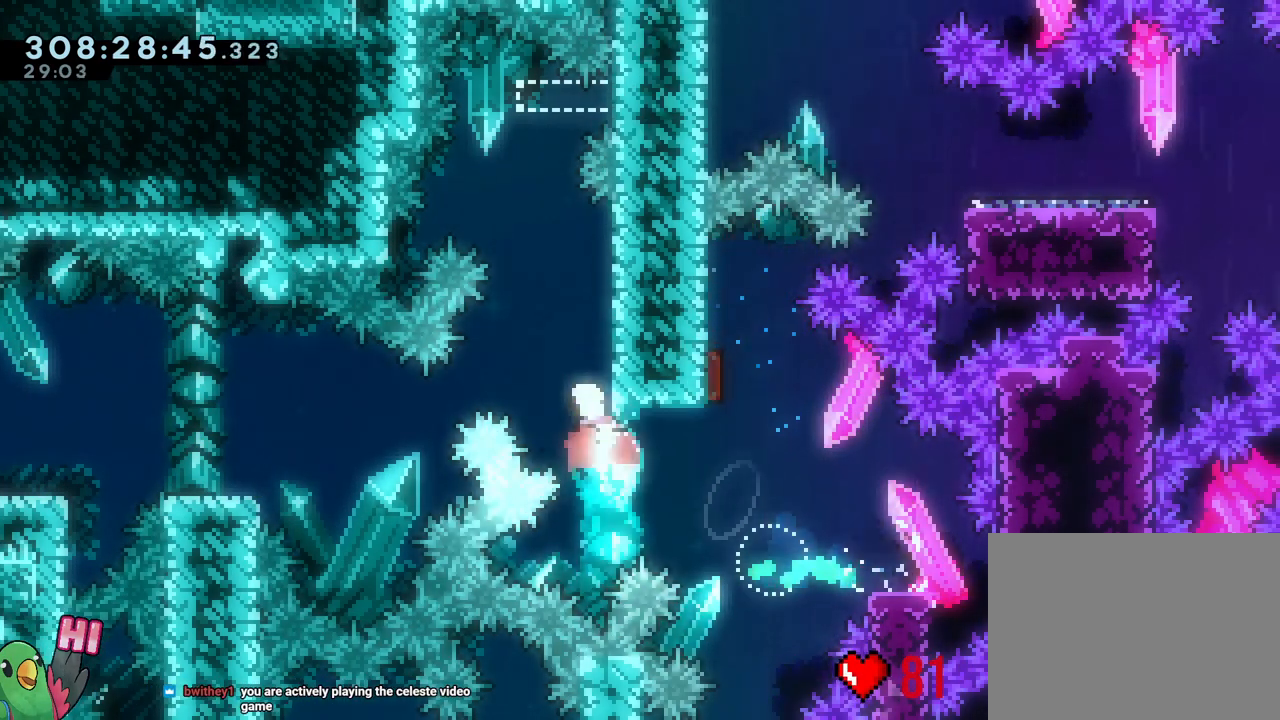
{"dt_ms": 500, "buttons": ["B", "L2"], "left_stick": "right", "right_stick": "center", "events": [[50, "B", "up"], [50, "left_stick", "center"], [117, "B", "down"], [117, "L2", "down"], [317, "R1", "down"], [367, "left_stick", "right"], [433, "R1", "up"]]}
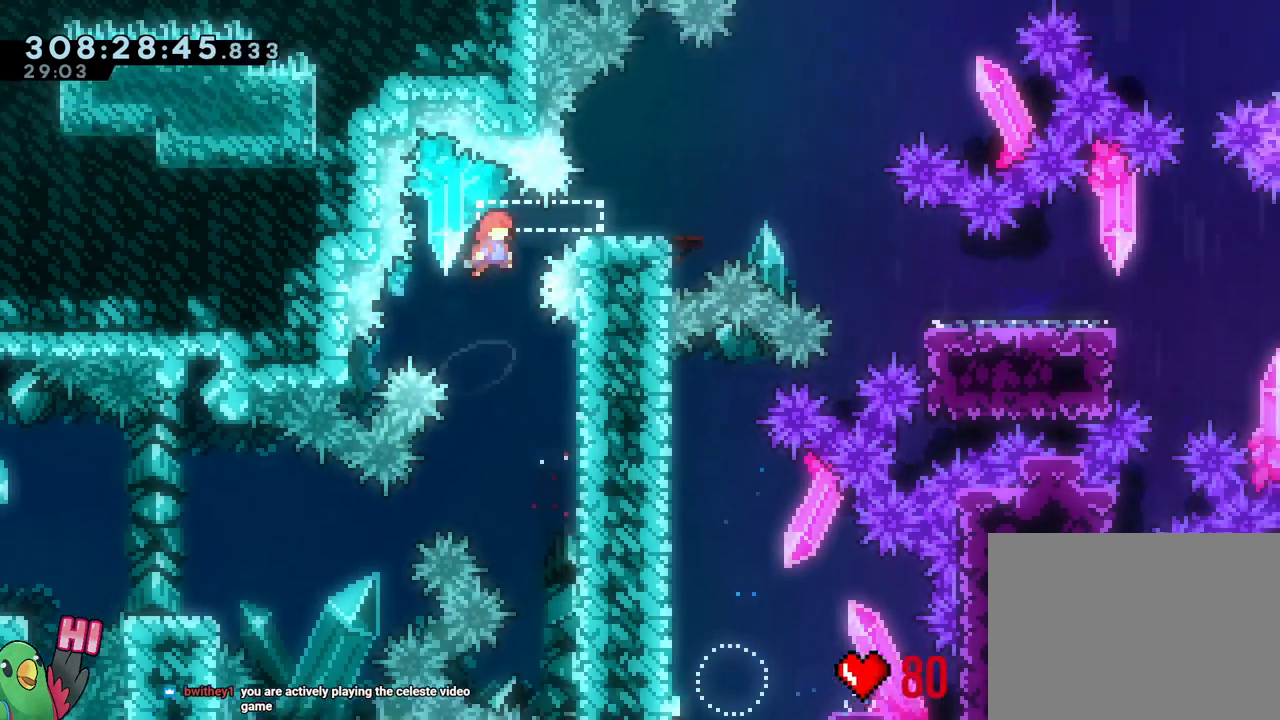
{"dt_ms": 500, "buttons": ["L1", "R1", "DPAD_DOWN"], "left_stick": "center", "right_stick": "center"}
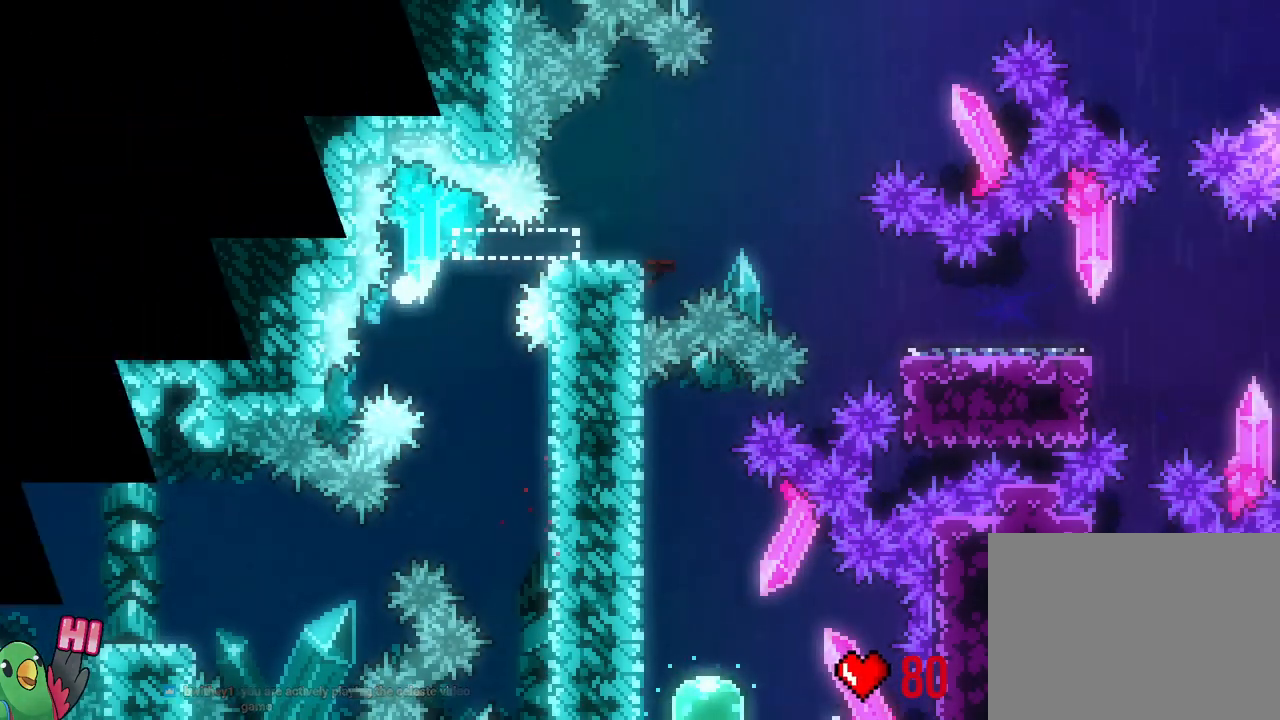
{"dt_ms": 500, "buttons": ["R1"], "left_stick": "center", "right_stick": "center", "events": [[117, "B", "down"], [183, "B", "up"], [283, "L1", "up"], [317, "B", "down"], [317, "DPAD_DOWN", "up"], [383, "B", "up"]]}
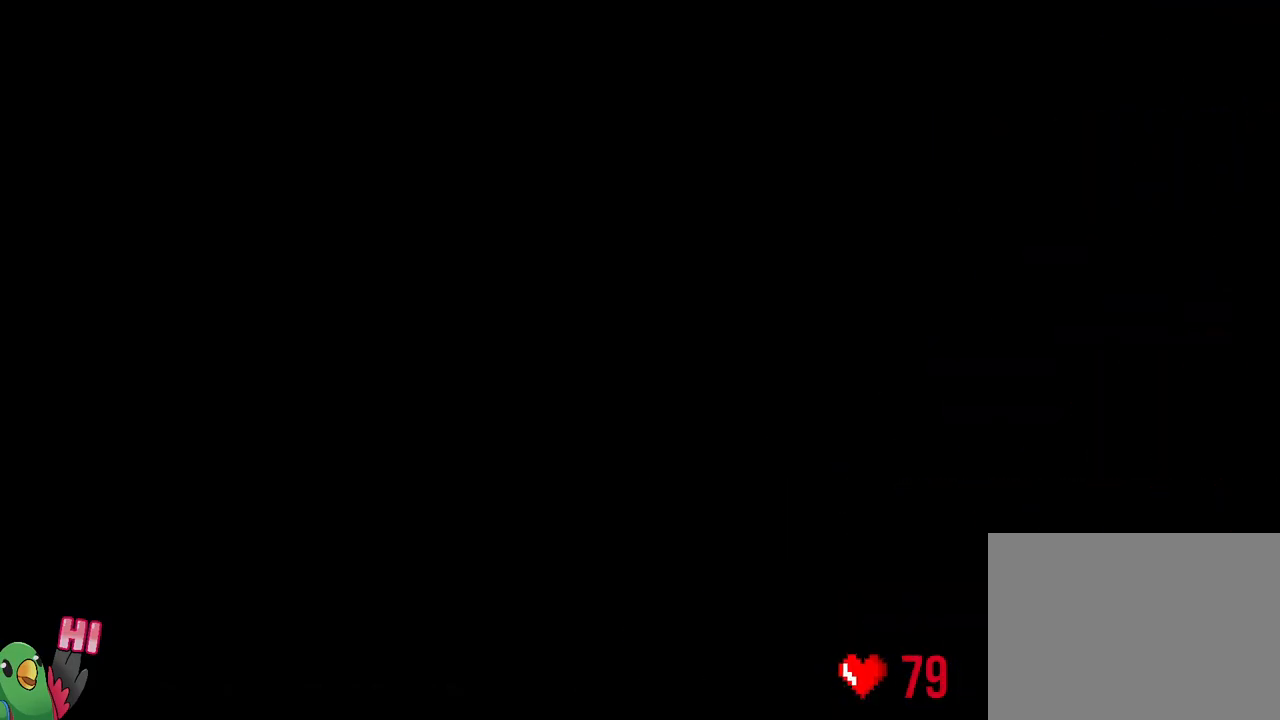
{"dt_ms": 500, "buttons": ["L2"], "left_stick": "center", "right_stick": "center", "events": [[17, "B", "down"], [17, "L2", "down"], [100, "R1", "up"], [133, "B", "up"]]}
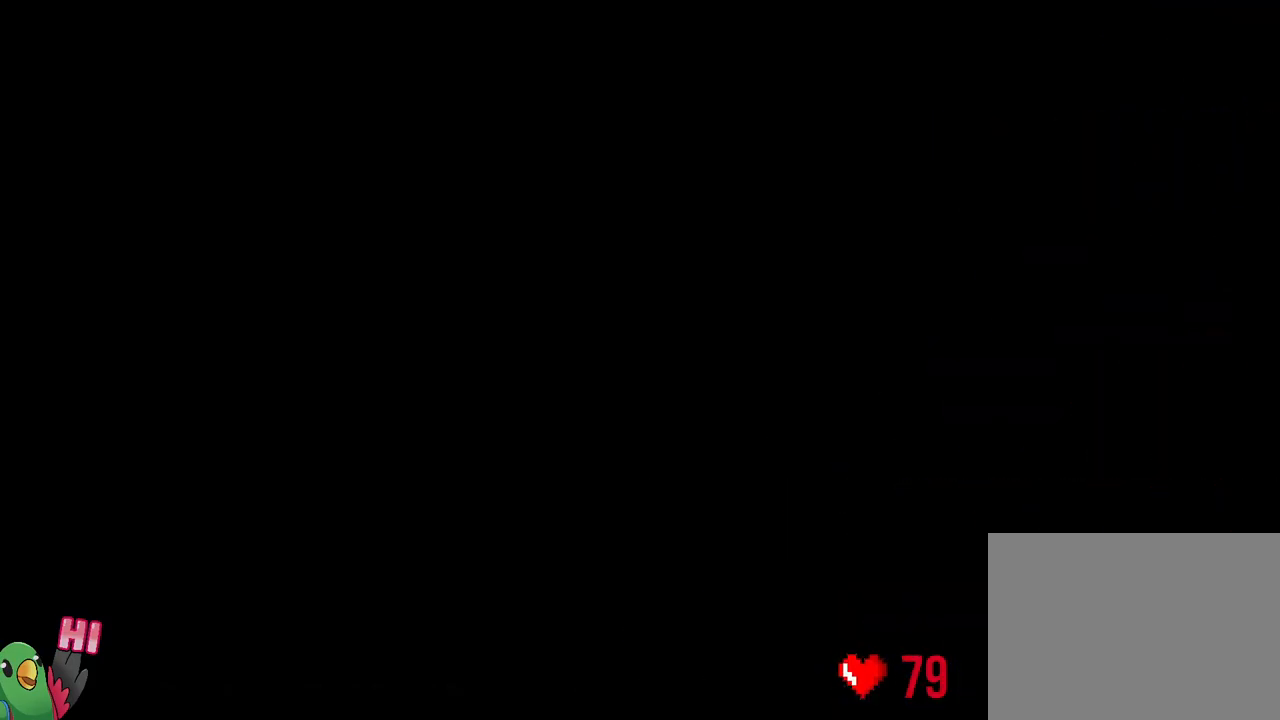
{"dt_ms": 500, "buttons": ["L2"], "left_stick": "center", "right_stick": "center", "events": []}
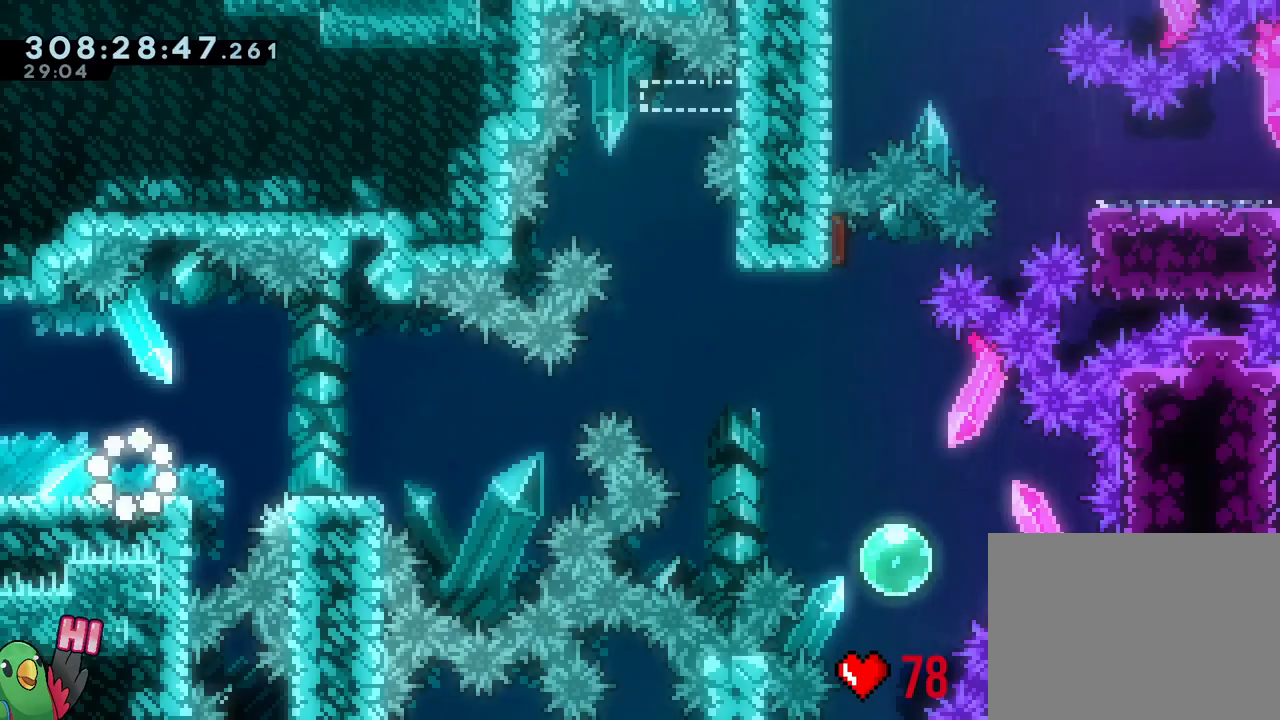
{"dt_ms": 500, "buttons": ["L2", "DPAD_LEFT"], "left_stick": "down-right", "right_stick": "center", "events": [[333, "Y", "down"], [350, "left_stick", "down-right"], [383, "B", "down"], [433, "B", "up"], [433, "Y", "up"], [500, "DPAD_LEFT", "down"]]}
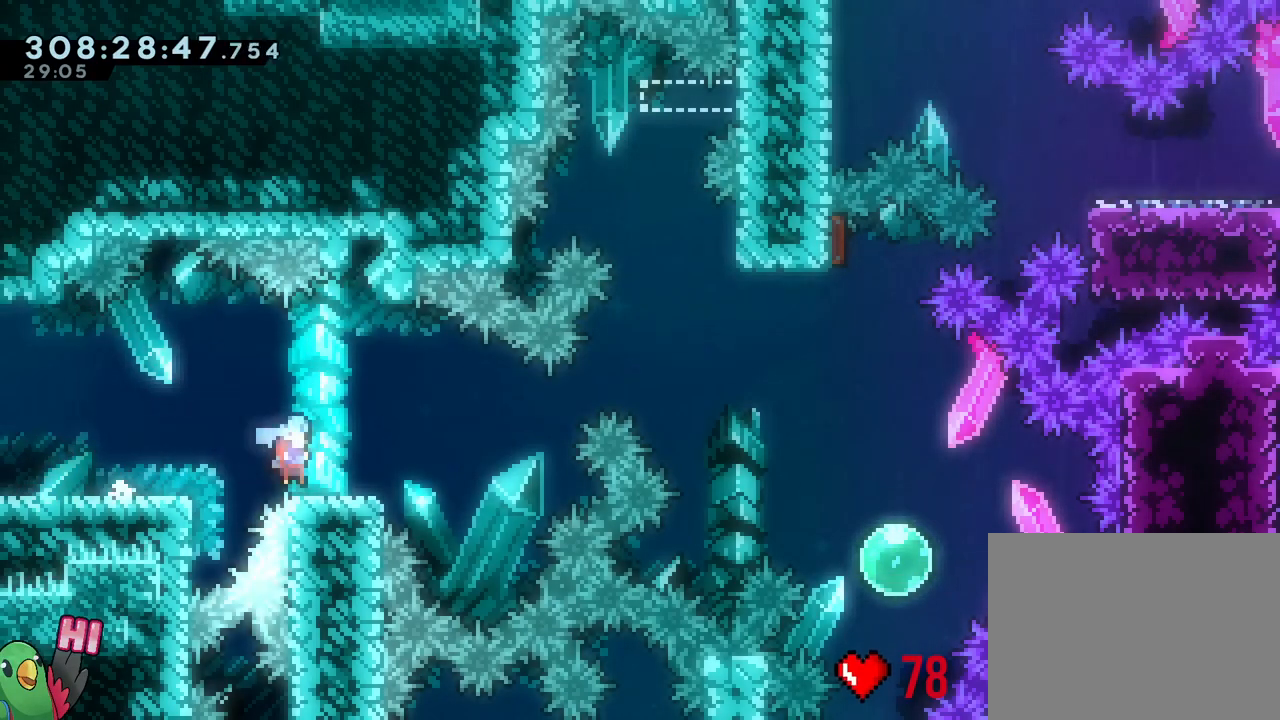
{"dt_ms": 1000, "buttons": ["Y"], "left_stick": "down", "right_stick": "center"}
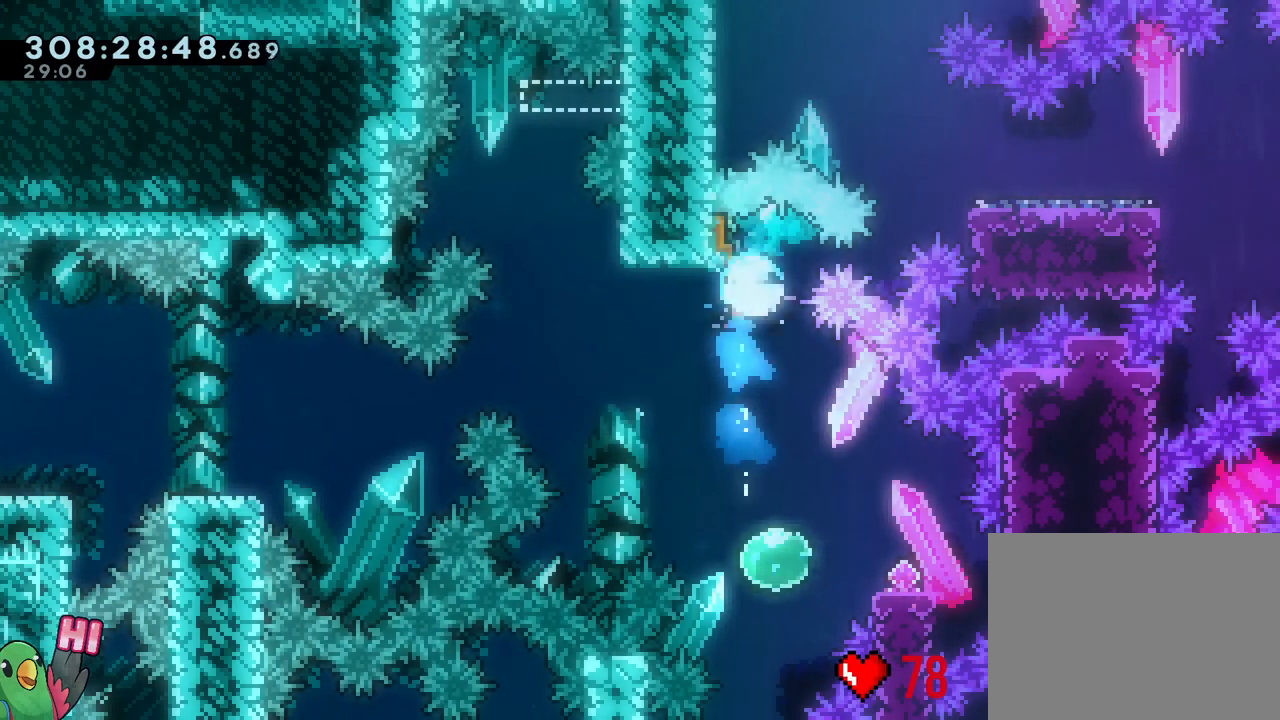
{"dt_ms": 500, "buttons": [], "left_stick": "right", "right_stick": "center", "events": [[83, "Y", "up"], [150, "left_stick", "center"], [267, "left_stick", "right"], [333, "Y", "down"], [450, "Y", "up"]]}
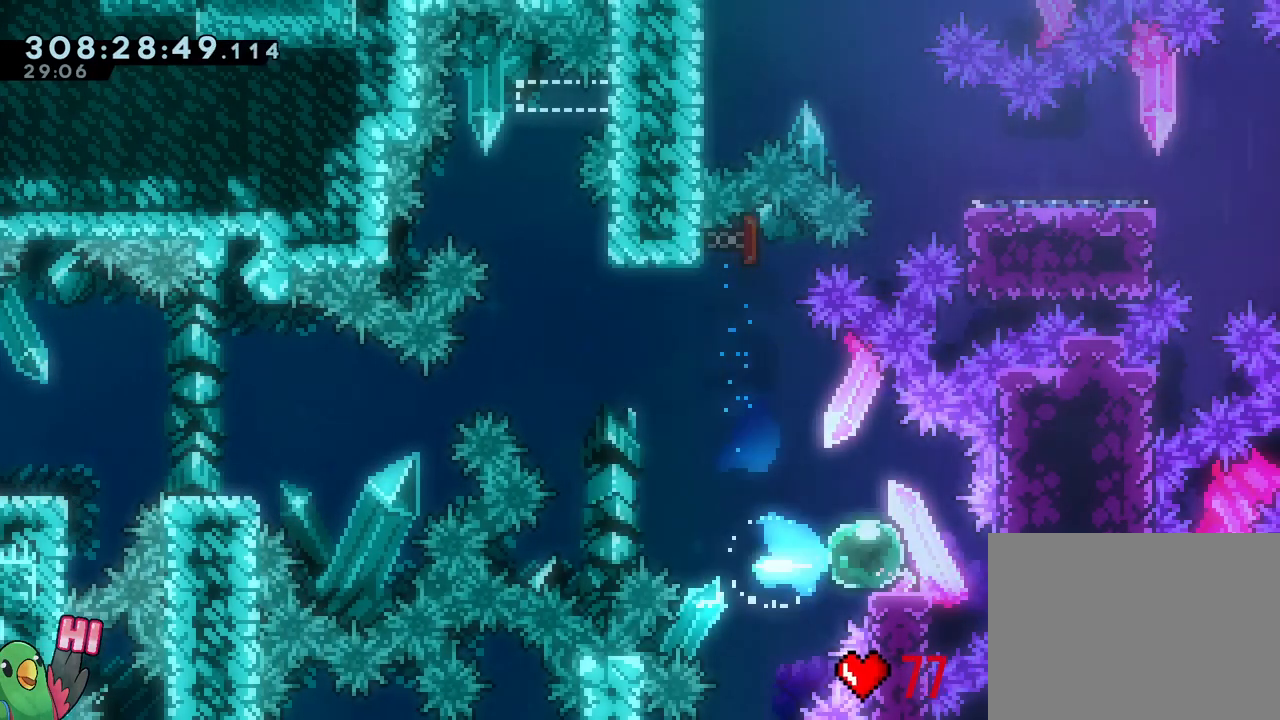
{"dt_ms": 500, "buttons": [], "left_stick": "up", "right_stick": "center", "events": [[33, "B", "down"], [33, "left_stick", "left"], [317, "left_stick", "up"], [400, "Y", "down"], [500, "B", "up"], [500, "Y", "up"]]}
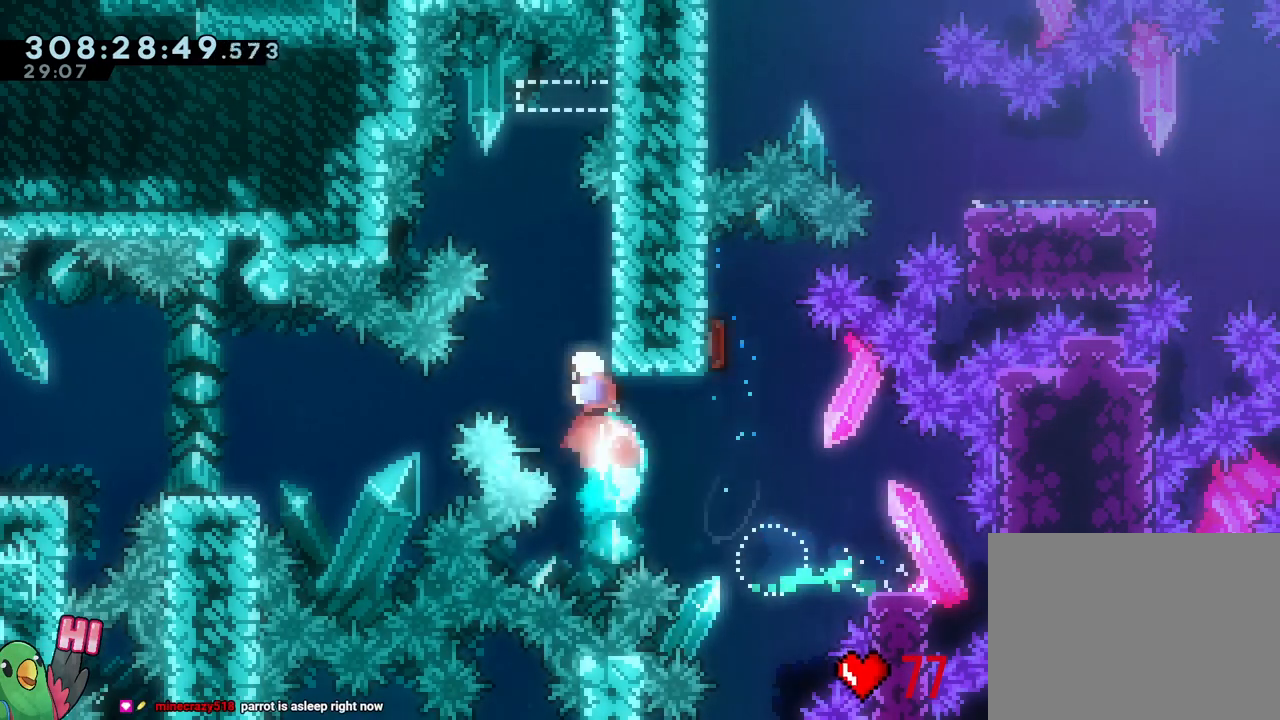
{"dt_ms": 500, "buttons": ["B", "L2"], "left_stick": "right", "right_stick": "center", "events": [[50, "left_stick", "center"], [117, "B", "down"], [117, "L2", "down"], [400, "left_stick", "right"]]}
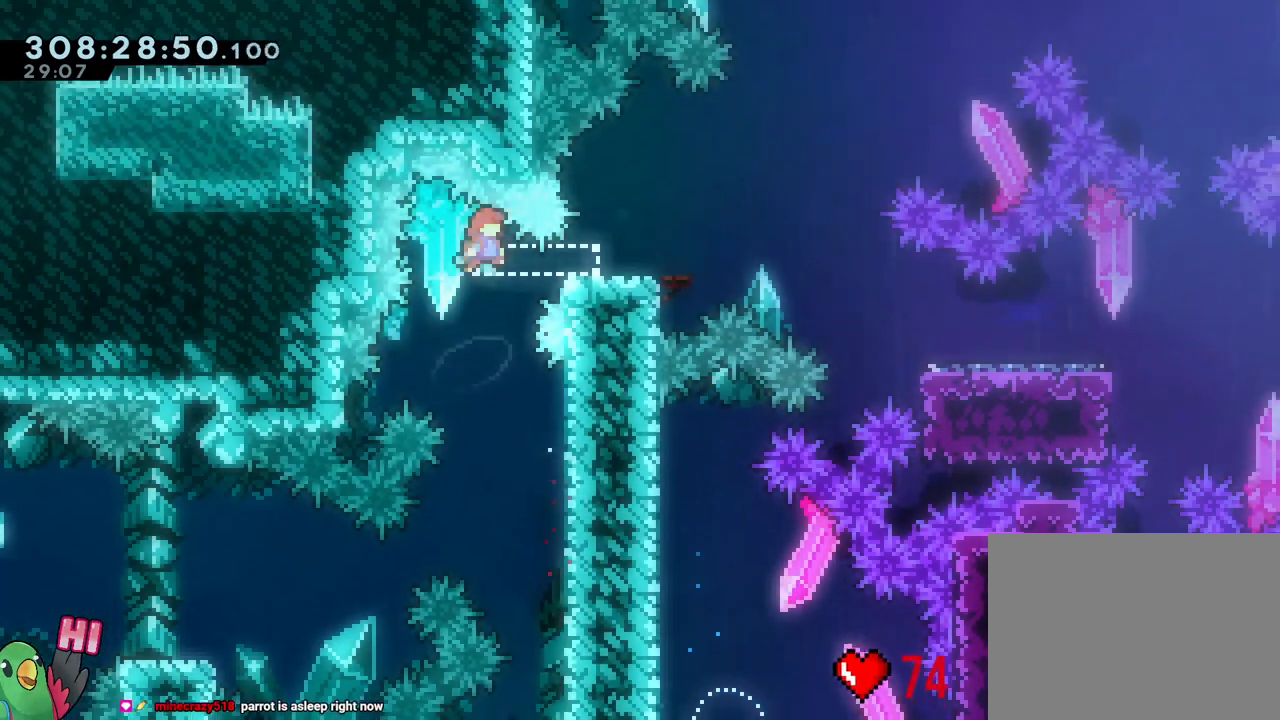
{"dt_ms": 500, "buttons": ["B", "L2"], "left_stick": "down-right", "right_stick": "center"}
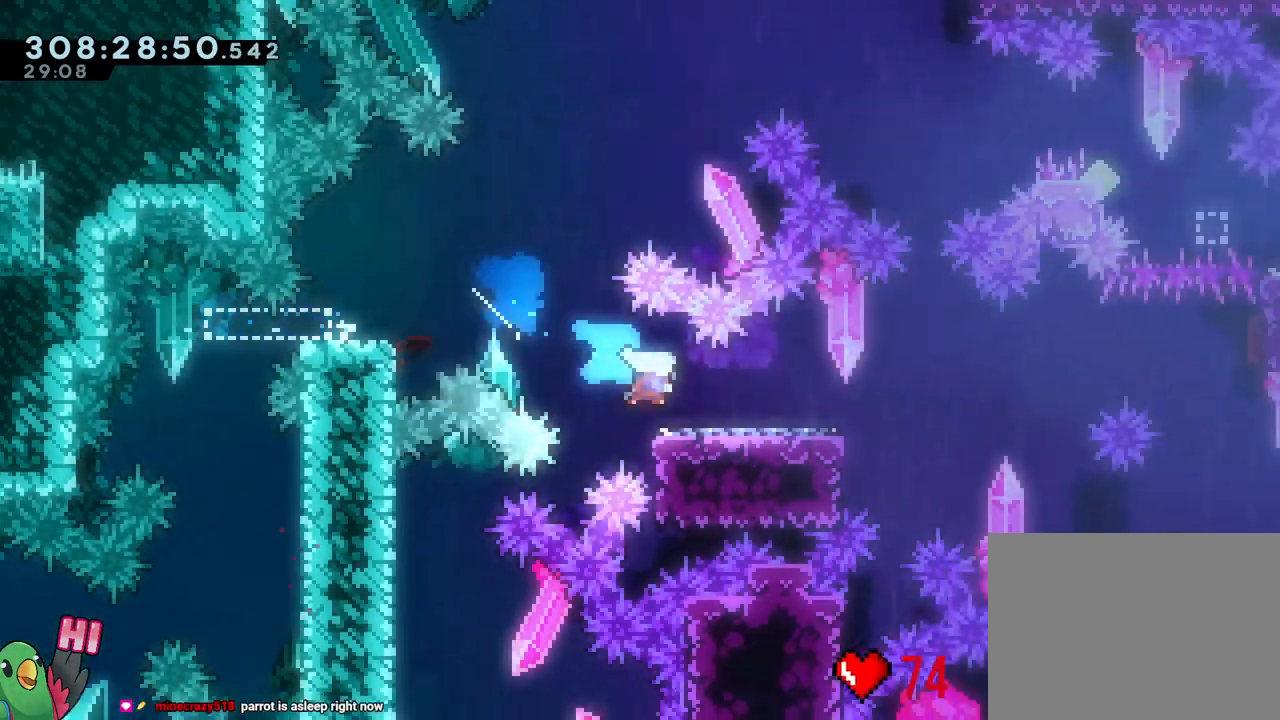
{"dt_ms": 500, "buttons": ["Y"], "left_stick": "down", "right_stick": "center"}
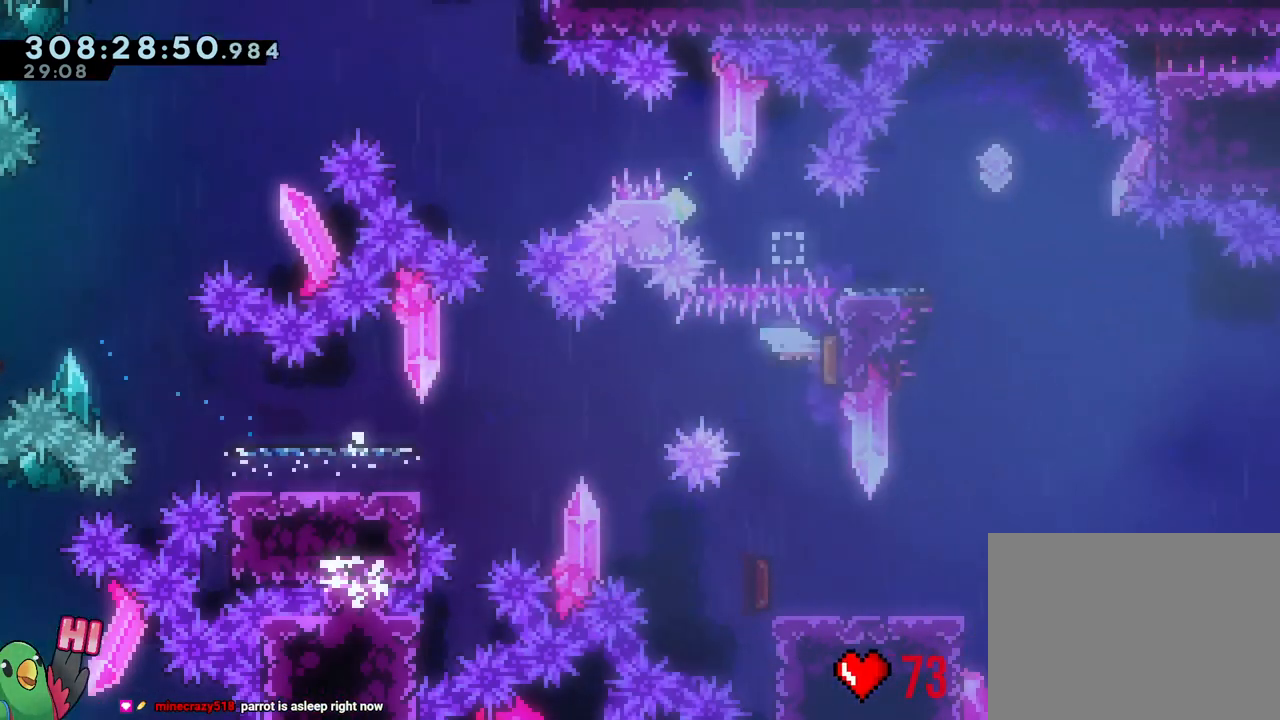
{"dt_ms": 500, "buttons": ["L1"], "left_stick": "up", "right_stick": "center", "events": [[83, "Y", "up"], [183, "left_stick", "center"], [233, "L1", "down"], [317, "L1", "up"], [417, "left_stick", "up"], [433, "L1", "down"]]}
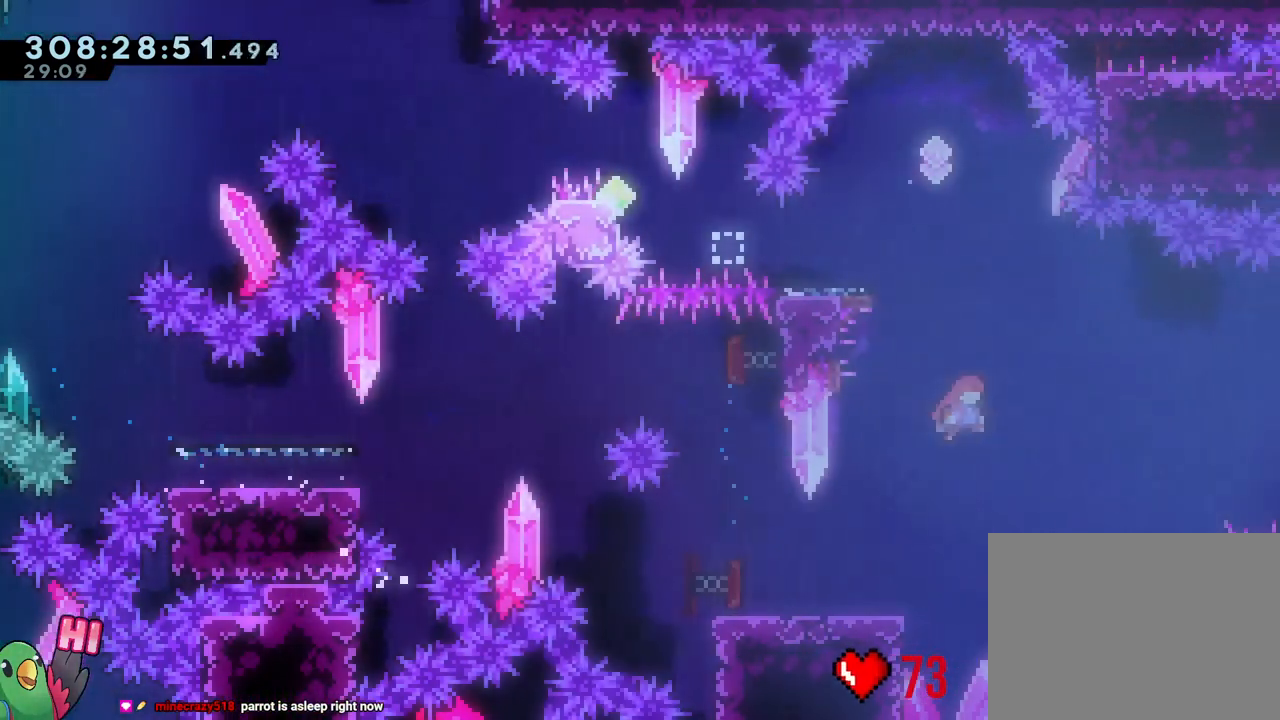
{"dt_ms": 500, "buttons": [], "left_stick": "up-left", "right_stick": "center", "events": [[83, "Y", "down"], [117, "L1", "up"], [217, "Y", "up"], [233, "left_stick", "up-left"], [300, "L1", "down"], [483, "L1", "up"]]}
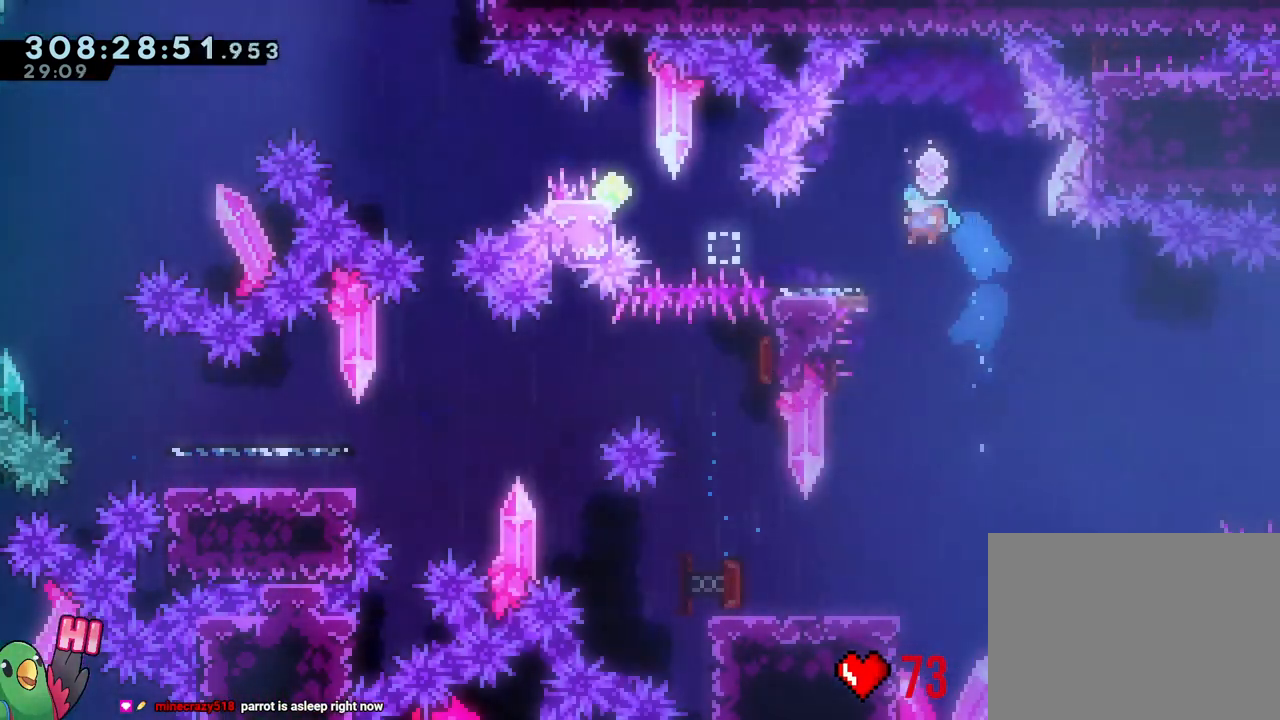
{"dt_ms": 1000, "buttons": ["R1"], "left_stick": "center", "right_stick": "center"}
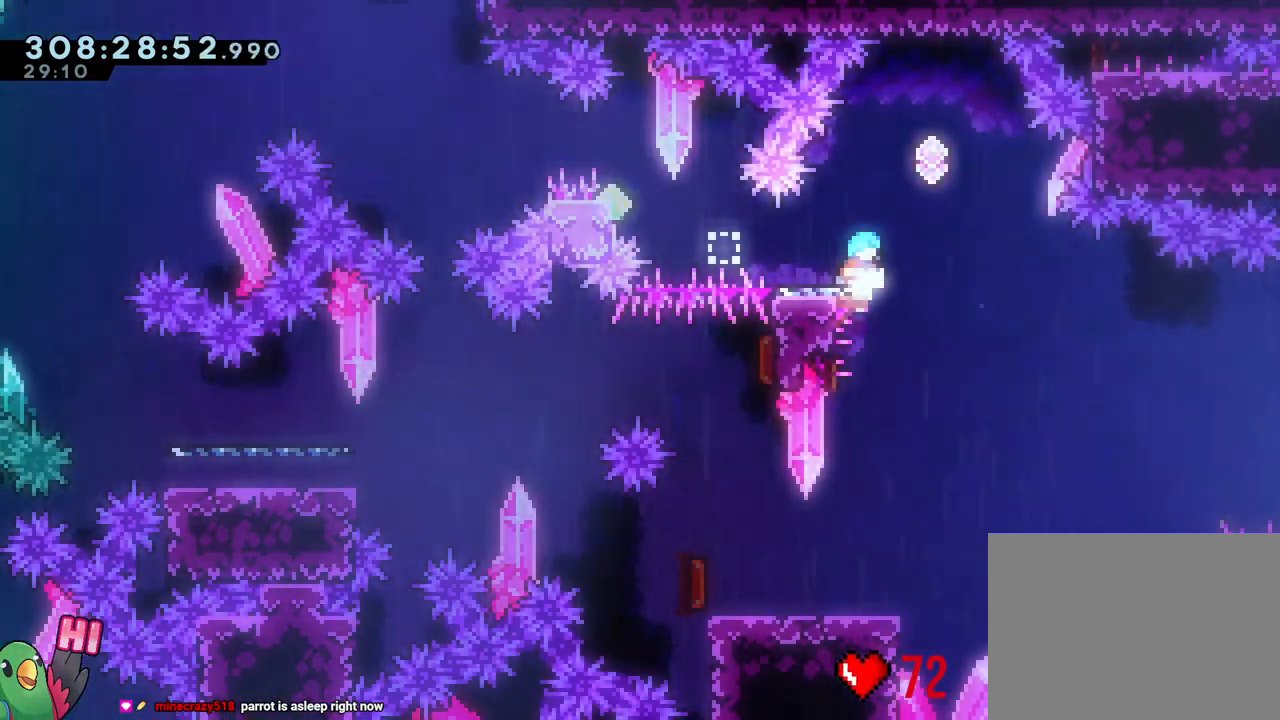
{"dt_ms": 1000, "buttons": ["B", "R1"], "left_stick": "left", "right_stick": "center"}